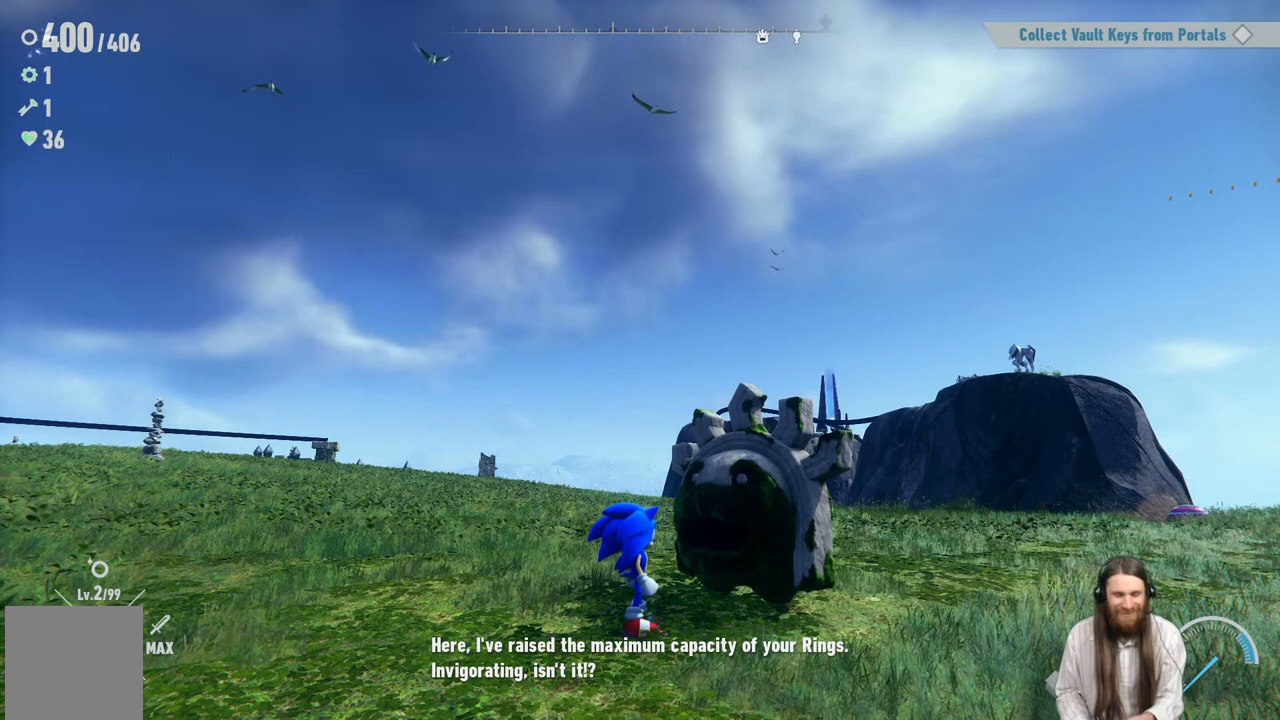
Gameplay with a controller (Xbox layout); each line is a JSON object with the inputs held at the frame after it. "events" lists button and stick changes between this image and that frame as [ms after this image, input, new state], when the widget could be followed in between. Not read: L3 R3.
{"buttons": ["A"], "left_stick": "center", "right_stick": "center", "events": [[467, "A", "down"]]}
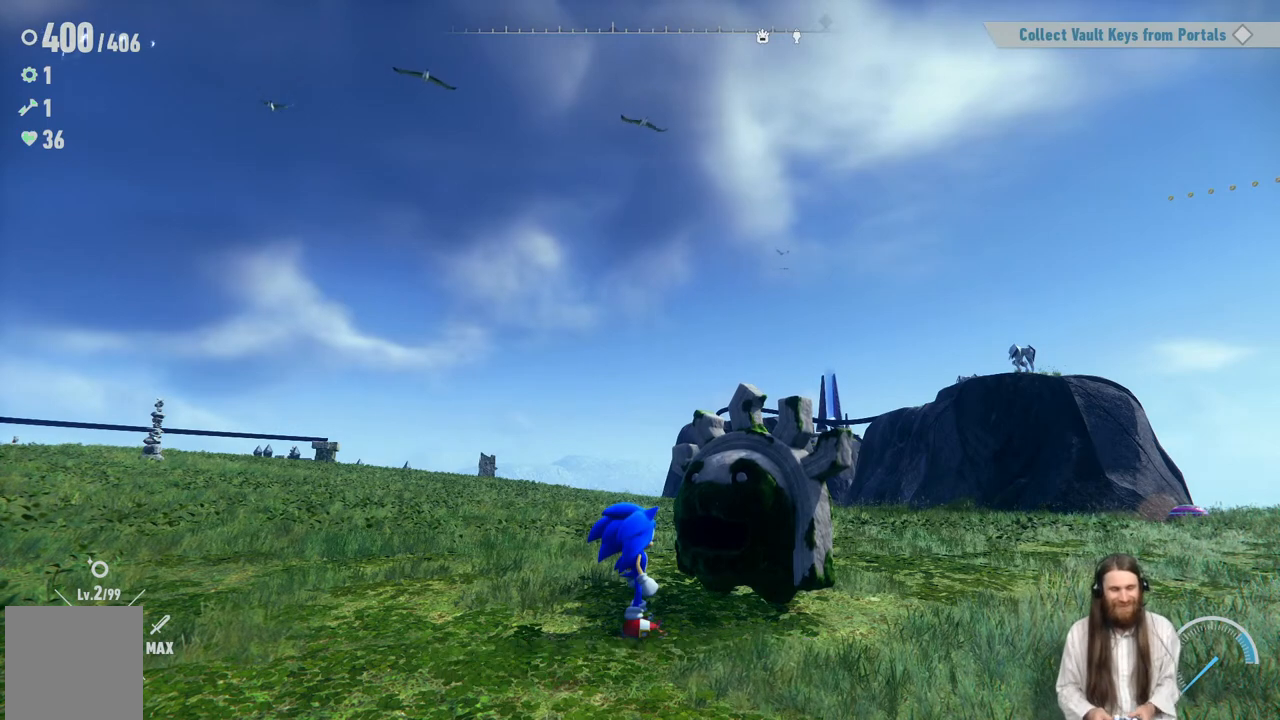
{"buttons": [], "left_stick": "center", "right_stick": "center", "events": [[150, "A", "up"]]}
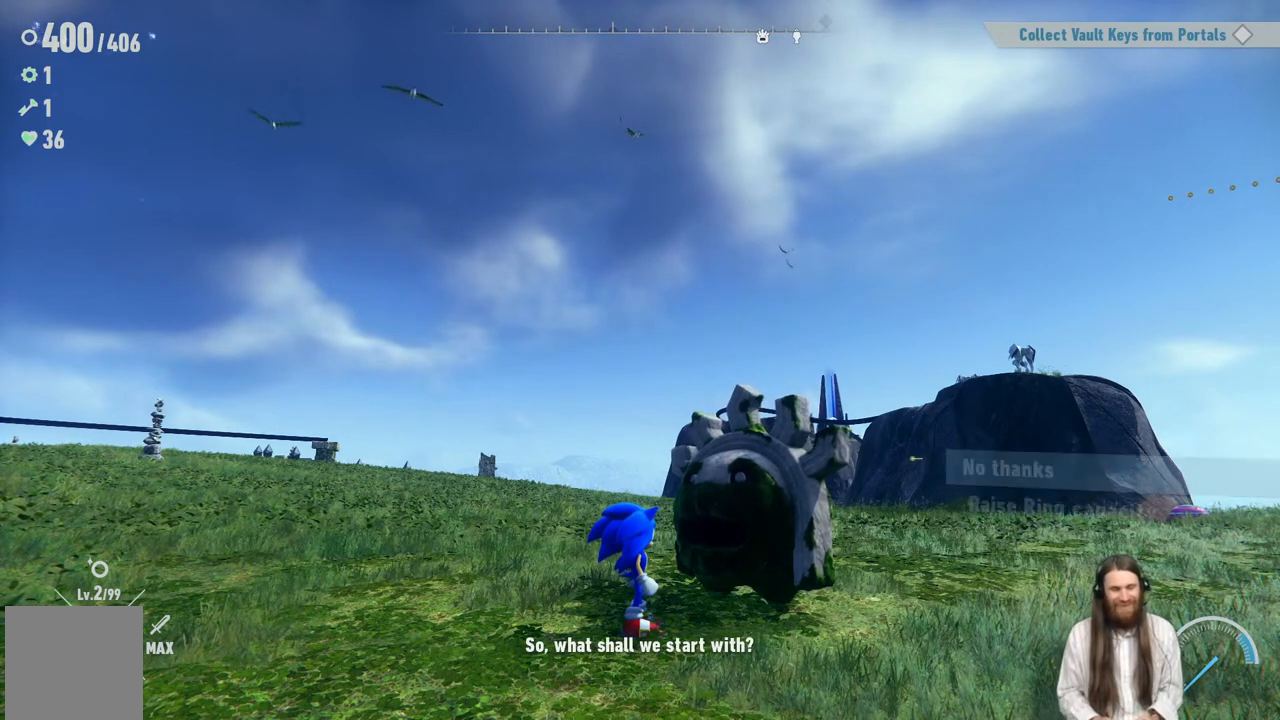
{"buttons": [], "left_stick": "center", "right_stick": "center", "events": []}
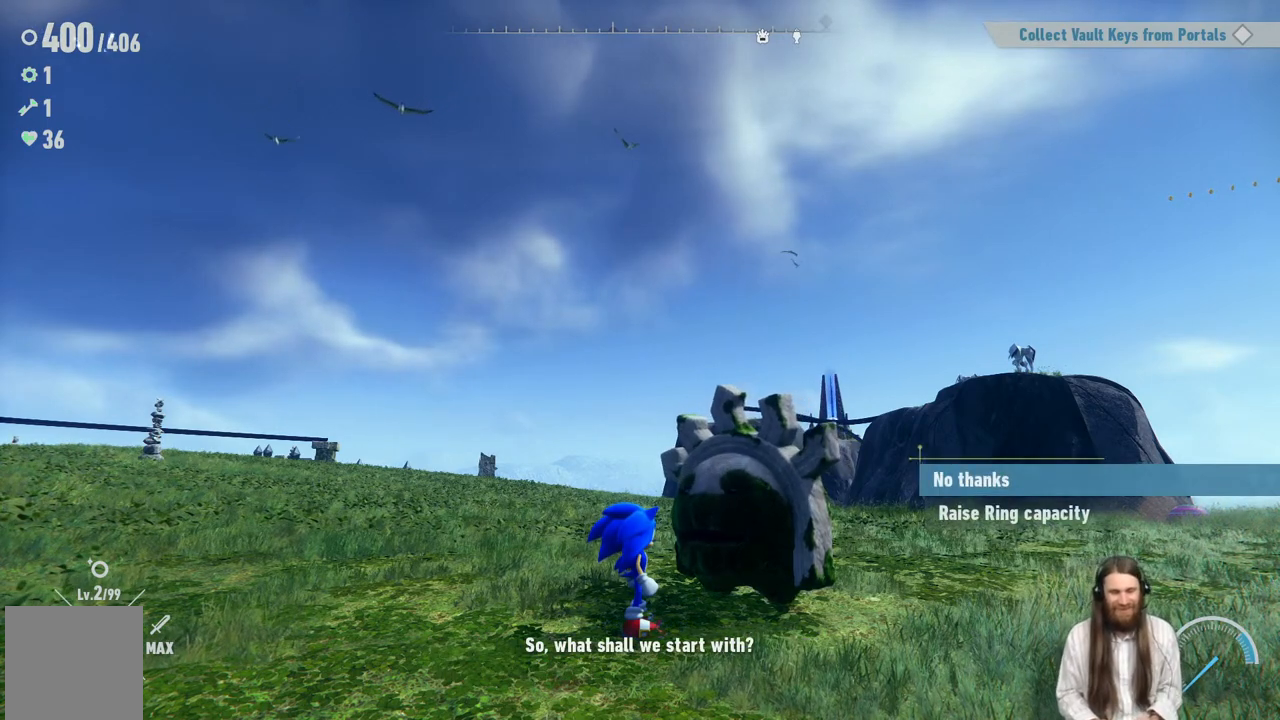
{"buttons": ["DPAD_DOWN"], "left_stick": "center", "right_stick": "center", "events": [[100, "DPAD_DOWN", "down"], [250, "DPAD_DOWN", "up"], [450, "DPAD_DOWN", "down"]]}
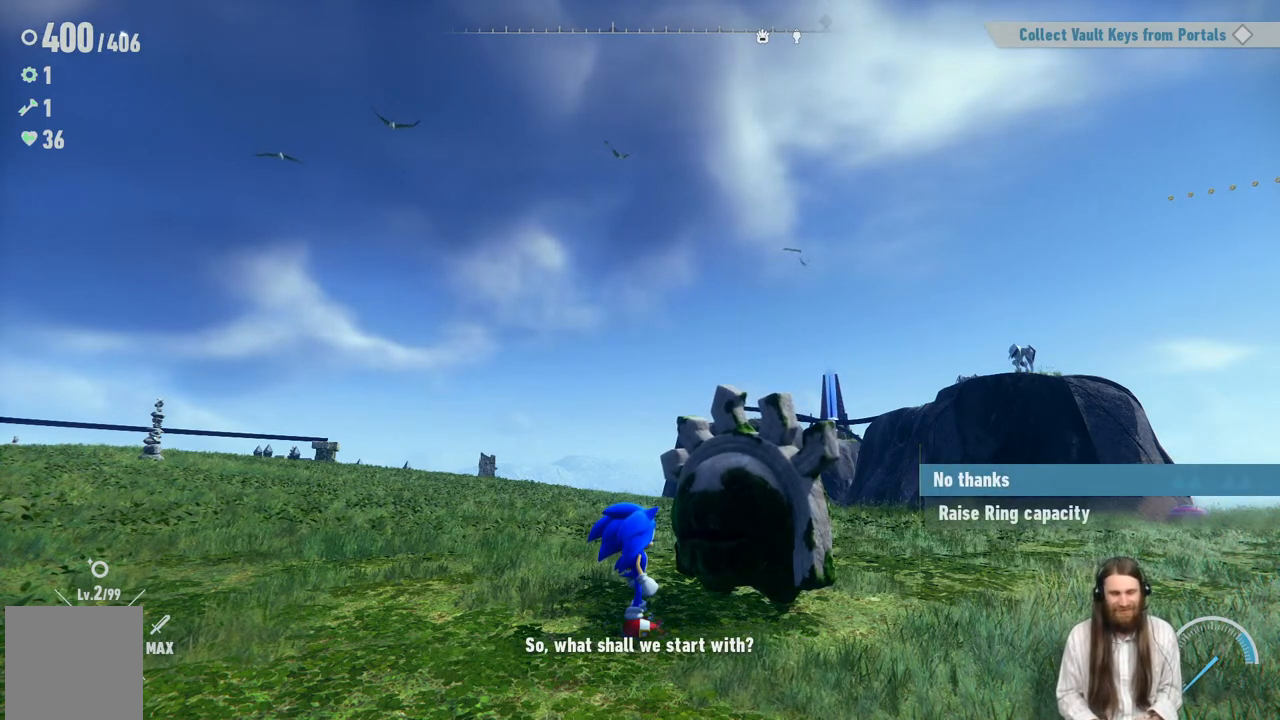
{"buttons": ["DPAD_DOWN"], "left_stick": "center", "right_stick": "center", "events": [[133, "DPAD_DOWN", "up"], [333, "DPAD_DOWN", "down"]]}
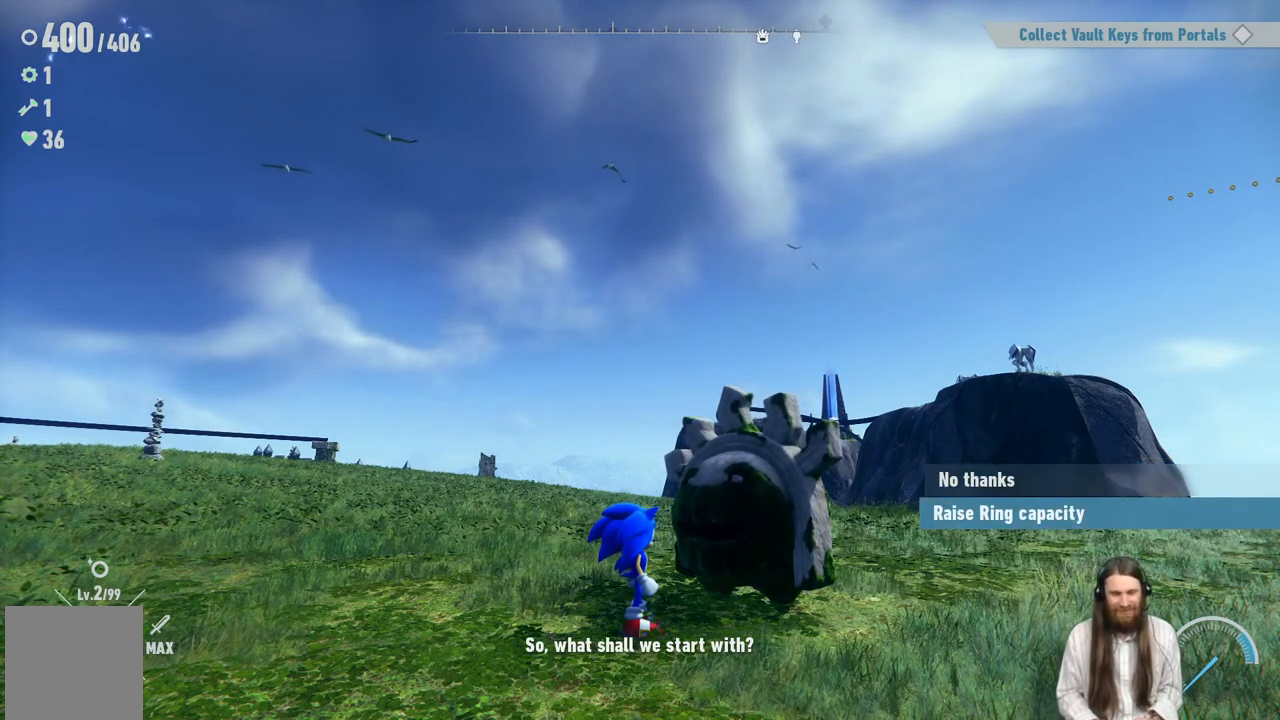
{"buttons": [], "left_stick": "center", "right_stick": "center", "events": [[17, "DPAD_DOWN", "up"], [117, "A", "down"], [367, "A", "up"]]}
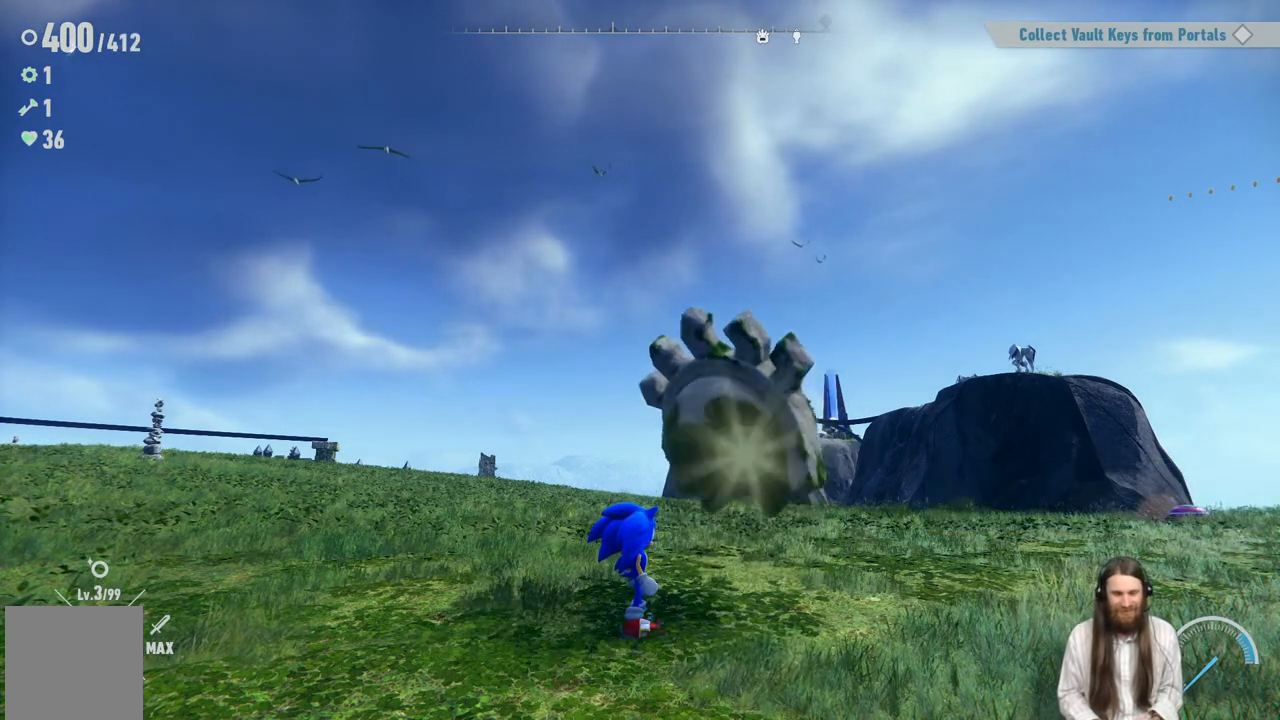
{"buttons": [], "left_stick": "center", "right_stick": "center", "events": []}
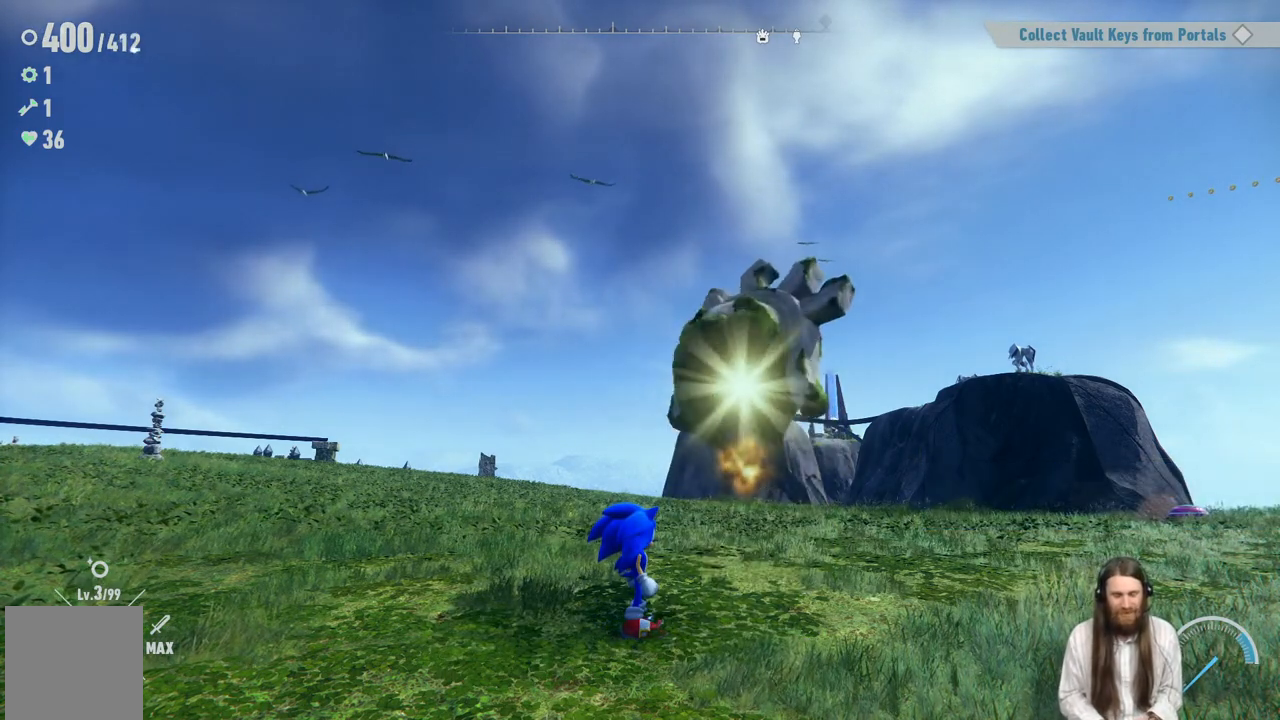
{"buttons": [], "left_stick": "center", "right_stick": "center", "events": []}
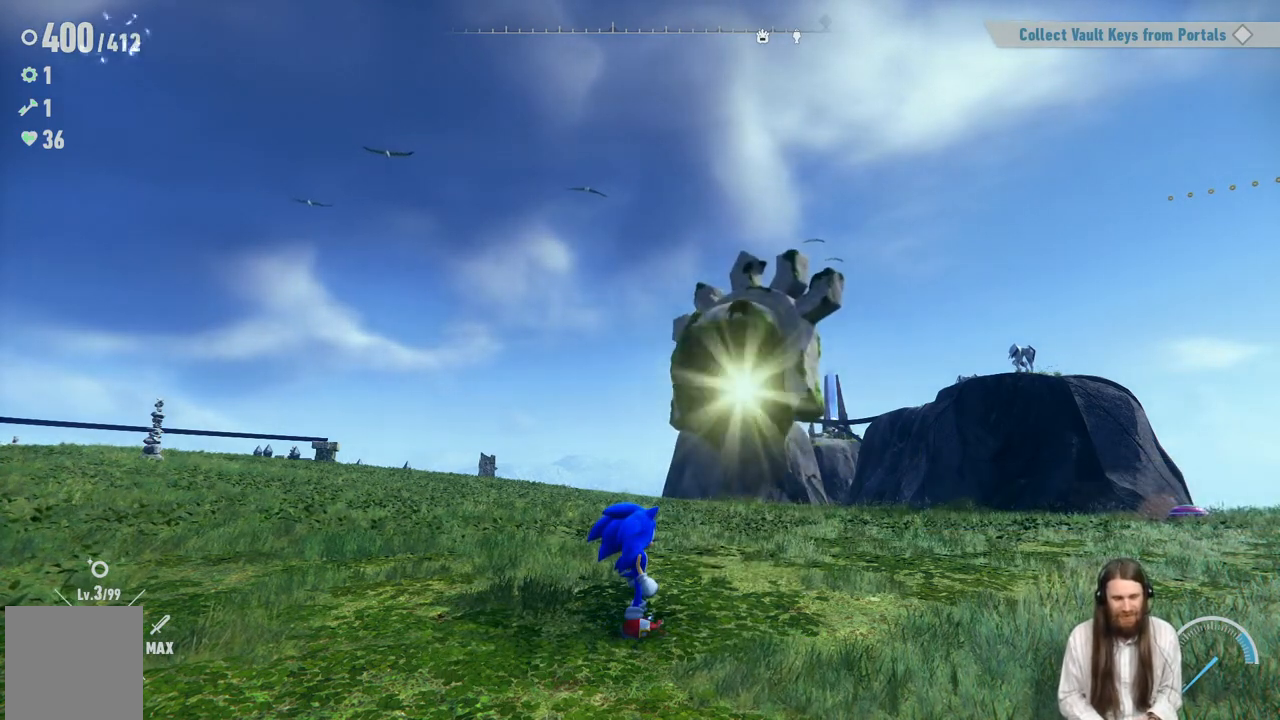
{"buttons": [], "left_stick": "center", "right_stick": "center", "events": []}
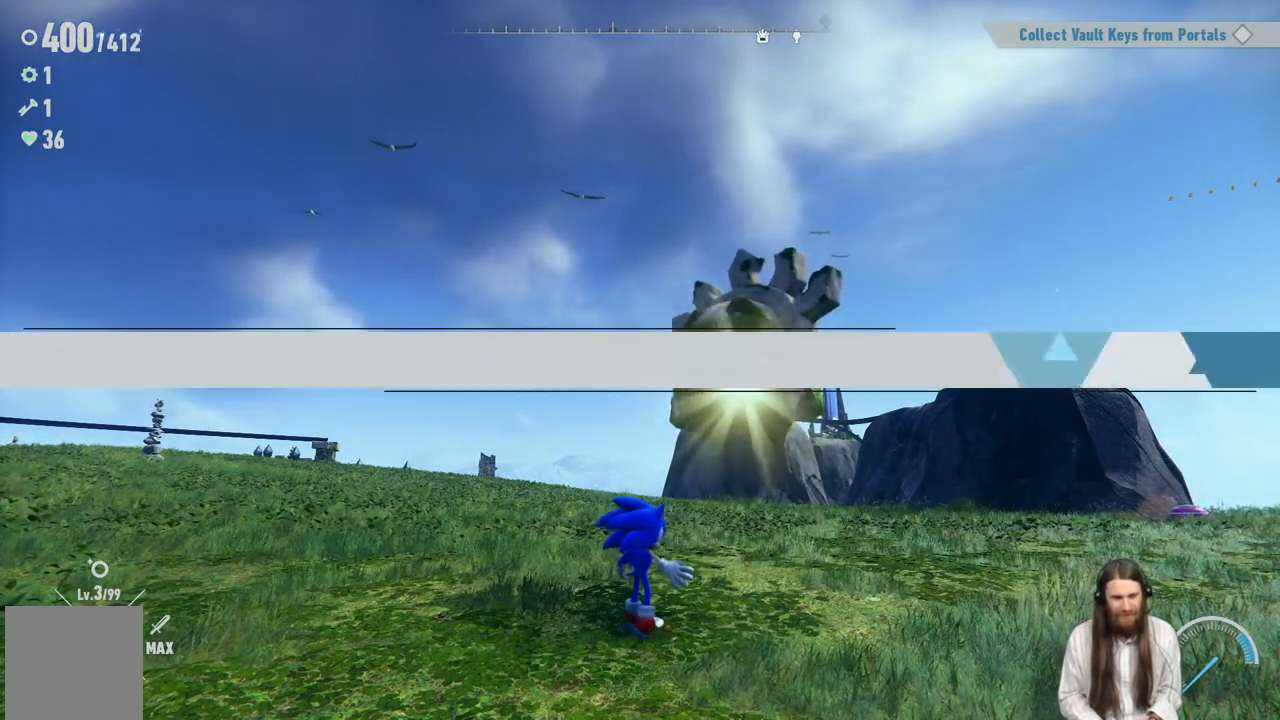
{"buttons": [], "left_stick": "center", "right_stick": "center", "events": []}
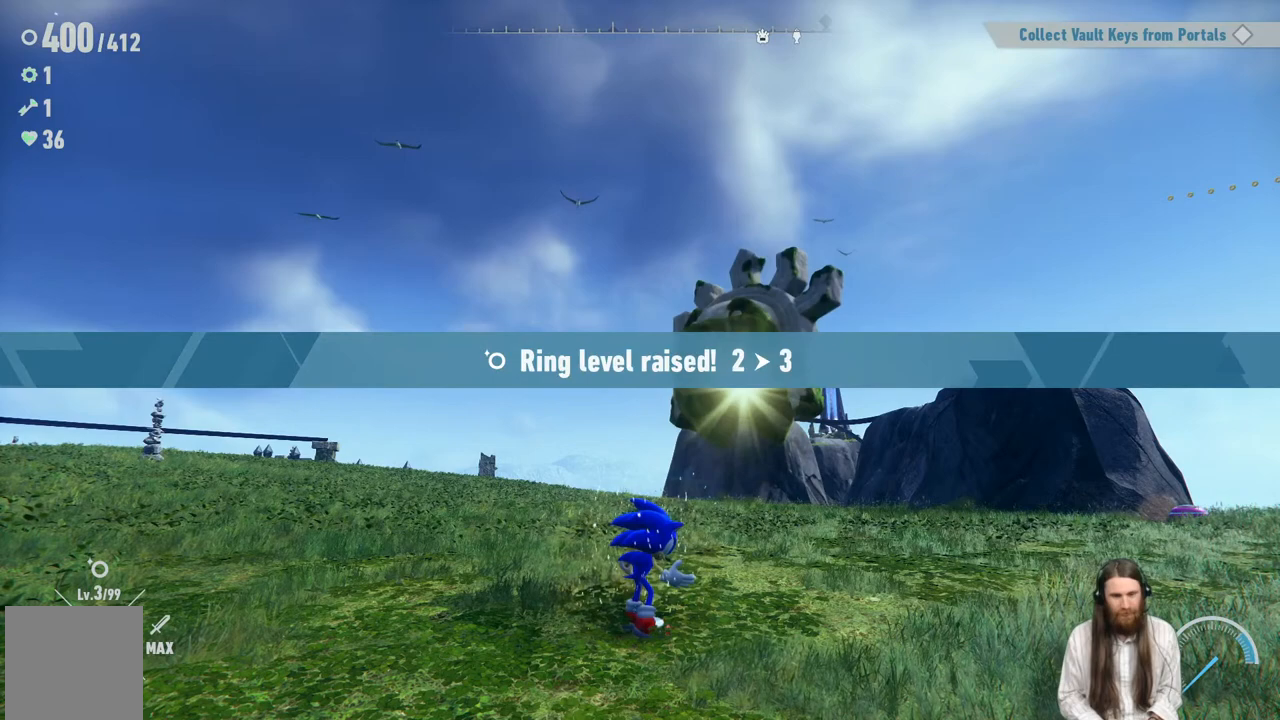
{"buttons": [], "left_stick": "center", "right_stick": "center", "events": [[17, "A", "down"], [283, "A", "up"]]}